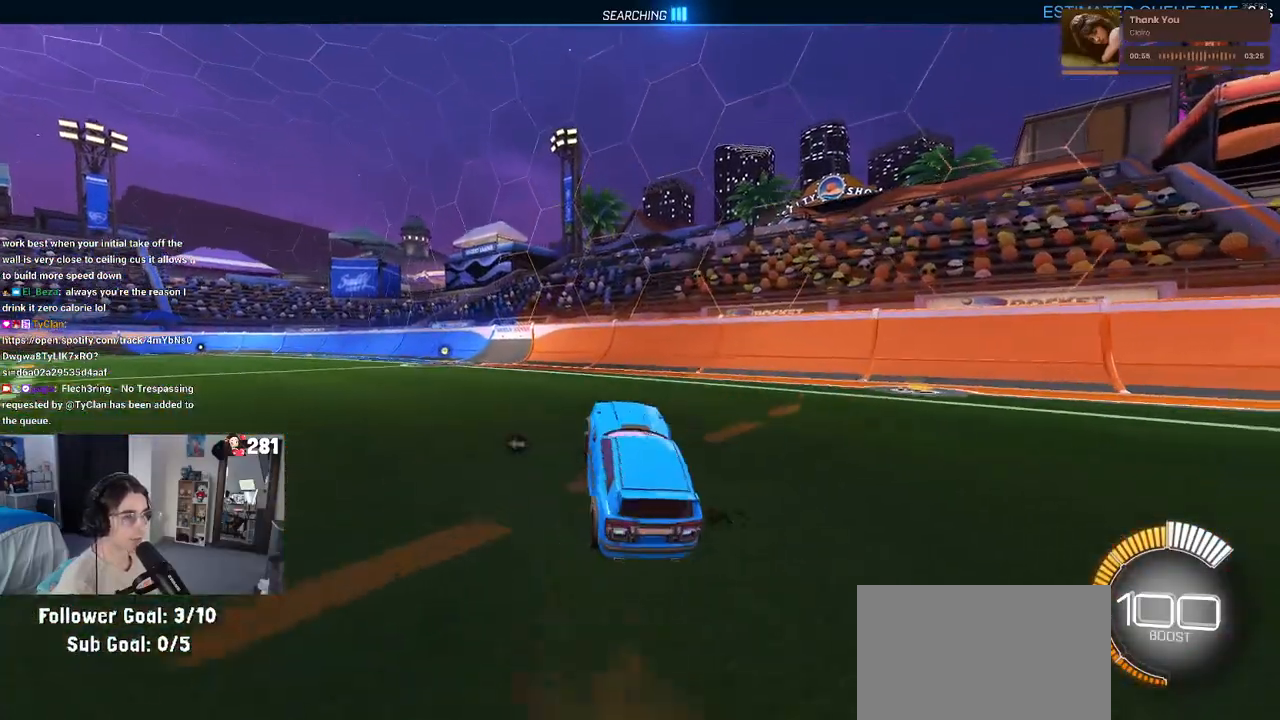
Gameplay with a controller (PlayStation layout); each line is a JSON object with the inputs held at the frame after it. "events" lists button and stick changes between this image and that frame as [ms after this image, input, new state], when the widget could be followed in between. Not read: L1 R1.
{"buttons": [], "left_stick": "left", "right_stick": "center", "events": [[83, "left_stick", "center"], [150, "left_stick", "up"], [233, "CROSS", "down"], [300, "CROSS", "up"], [367, "left_stick", "left"], [483, "R2", "up"]]}
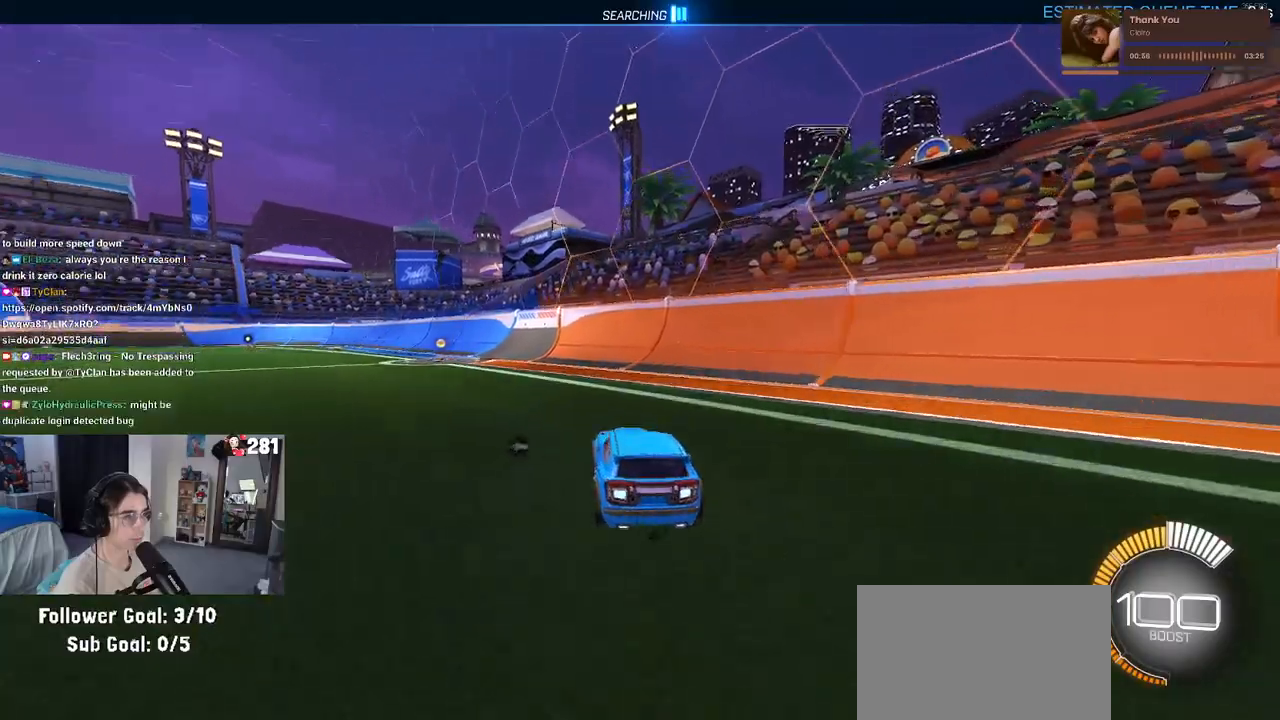
{"buttons": ["CROSS", "R2"], "left_stick": "up-right", "right_stick": "center", "events": [[83, "L2", "down"], [267, "L2", "up"], [333, "R2", "down"], [450, "CROSS", "down"], [467, "left_stick", "up-right"]]}
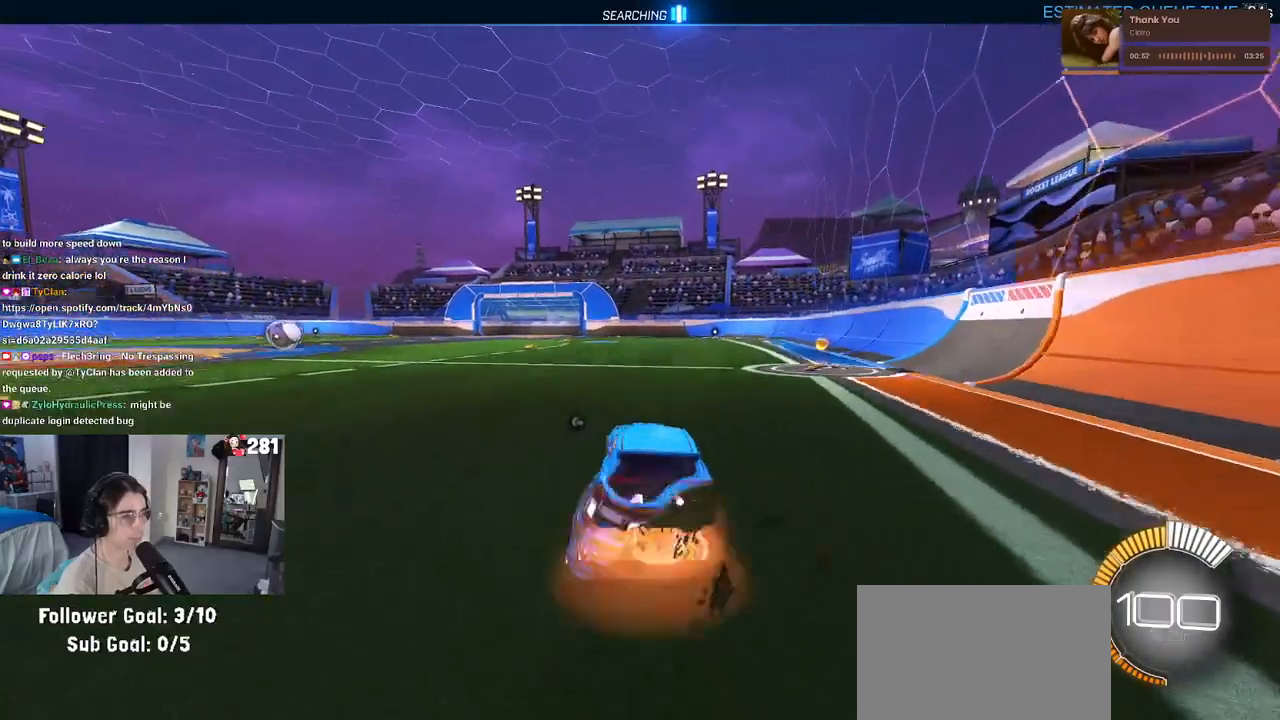
{"buttons": ["SQUARE", "R2"], "left_stick": "down", "right_stick": "center", "events": [[33, "CROSS", "up"], [100, "CROSS", "down"], [150, "left_stick", "down-right"], [167, "SQUARE", "down"], [200, "CROSS", "up"], [200, "left_stick", "down"]]}
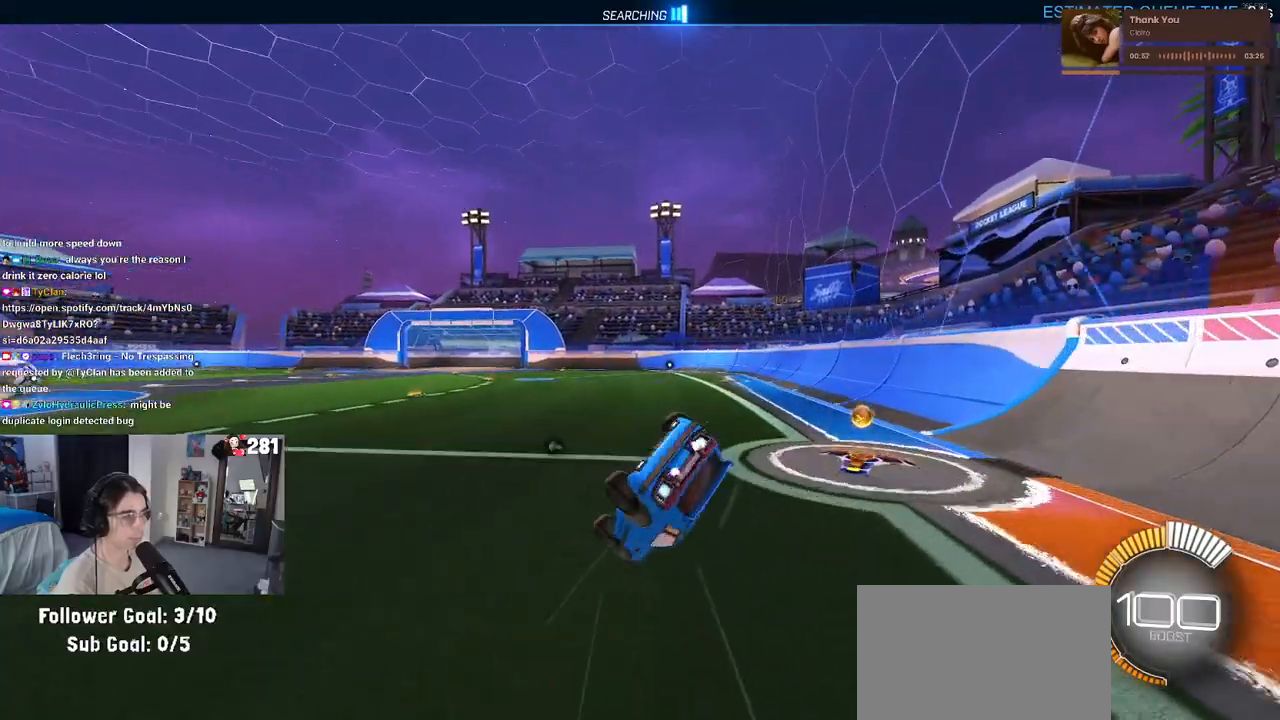
{"buttons": ["SQUARE", "R2"], "left_stick": "down", "right_stick": "center", "events": []}
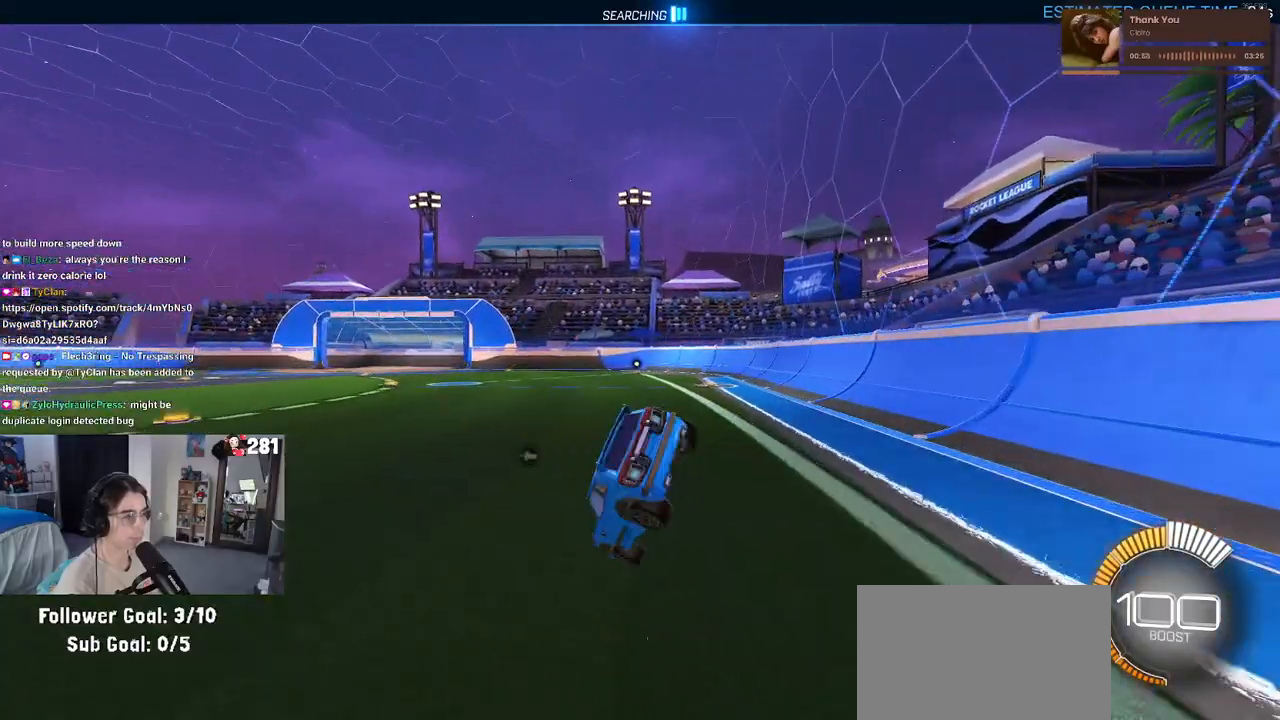
{"buttons": ["R2"], "left_stick": "down", "right_stick": "center", "events": [[217, "SQUARE", "up"], [300, "CROSS", "down"], [367, "CROSS", "up"]]}
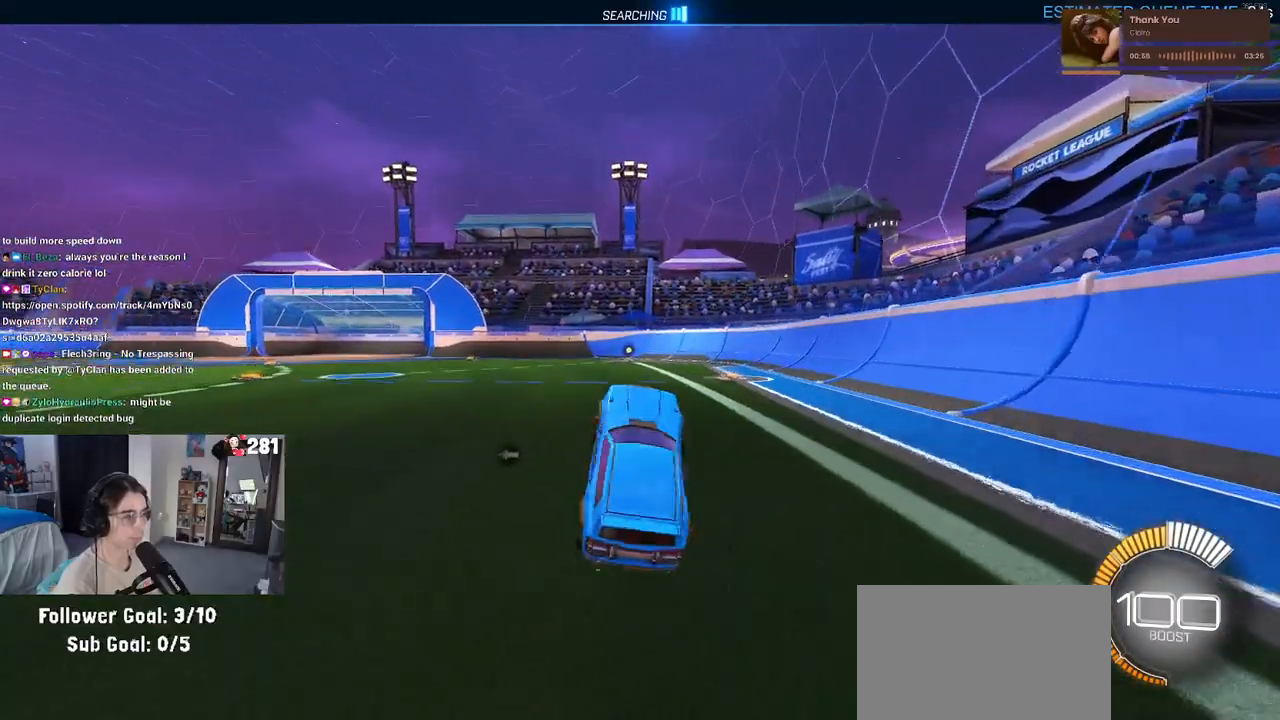
{"buttons": [], "left_stick": "center", "right_stick": "center", "events": [[100, "left_stick", "up"], [200, "CROSS", "down"], [250, "CROSS", "up"], [317, "R2", "up"], [317, "left_stick", "center"]]}
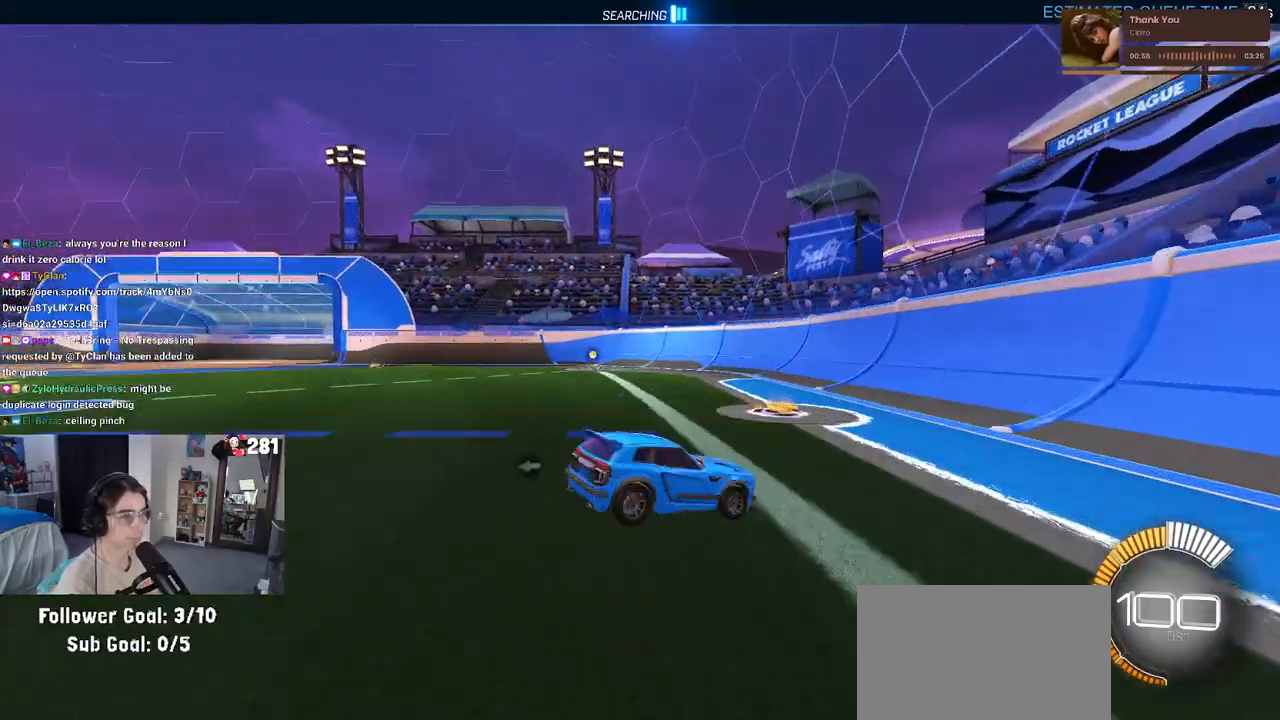
{"buttons": ["R2"], "left_stick": "left", "right_stick": "center", "events": [[67, "R2", "down"], [83, "left_stick", "left"], [300, "SQUARE", "down"], [433, "SQUARE", "up"]]}
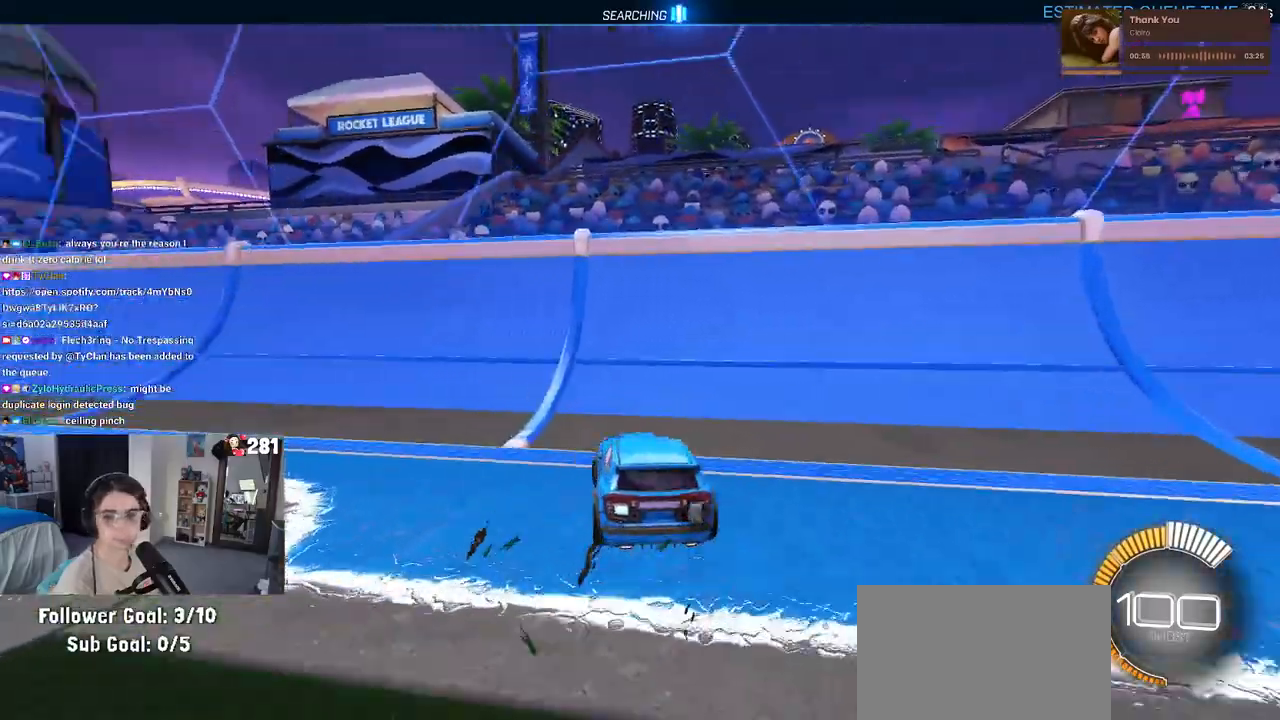
{"buttons": ["R2"], "left_stick": "left", "right_stick": "center", "events": []}
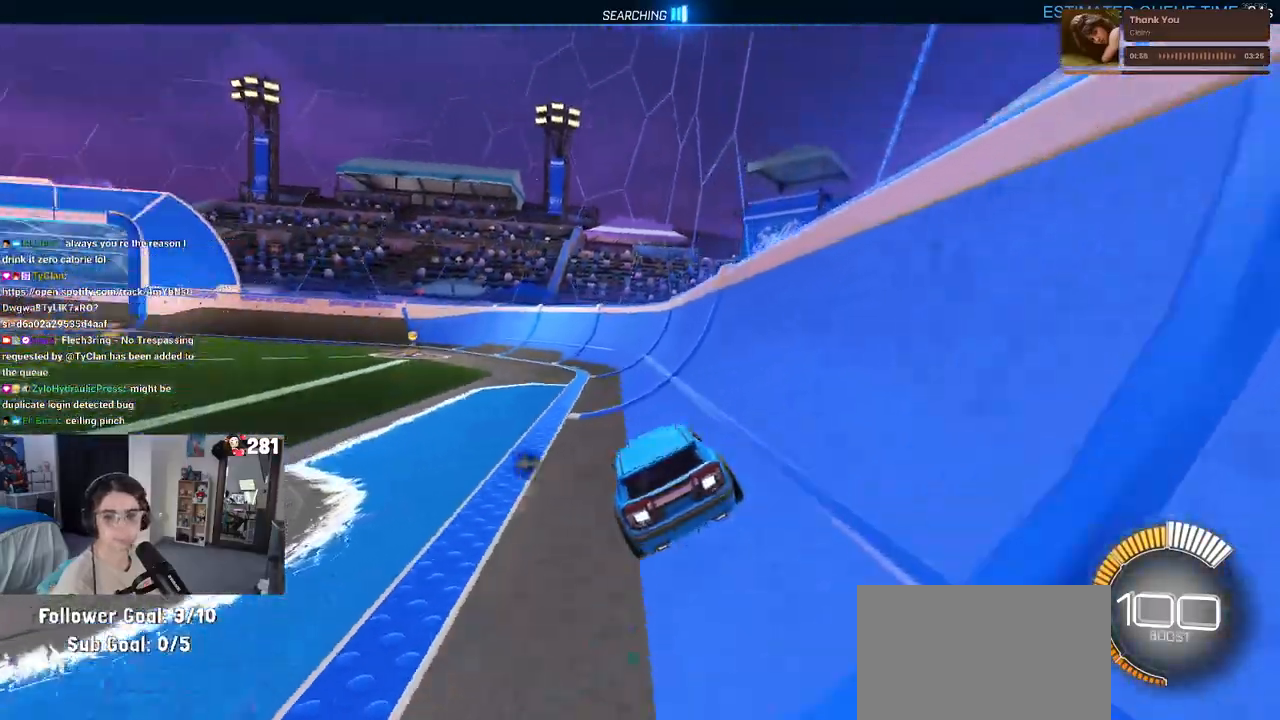
{"buttons": ["R2"], "left_stick": "left", "right_stick": "center", "events": []}
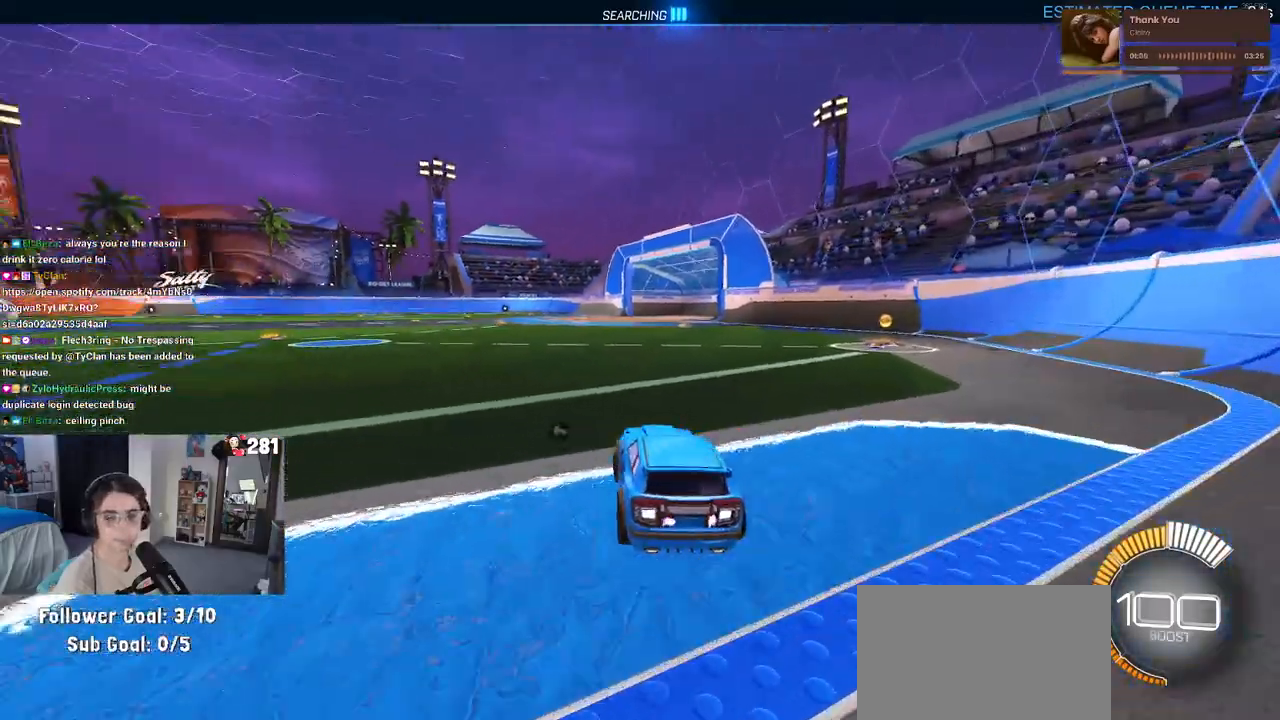
{"buttons": ["SQUARE", "R2"], "left_stick": "down-right", "right_stick": "center", "events": [[67, "CROSS", "down"], [133, "left_stick", "up-right"], [150, "CROSS", "up"], [200, "CROSS", "down"], [267, "SQUARE", "down"], [283, "left_stick", "down"], [300, "CROSS", "up"], [467, "left_stick", "down-right"]]}
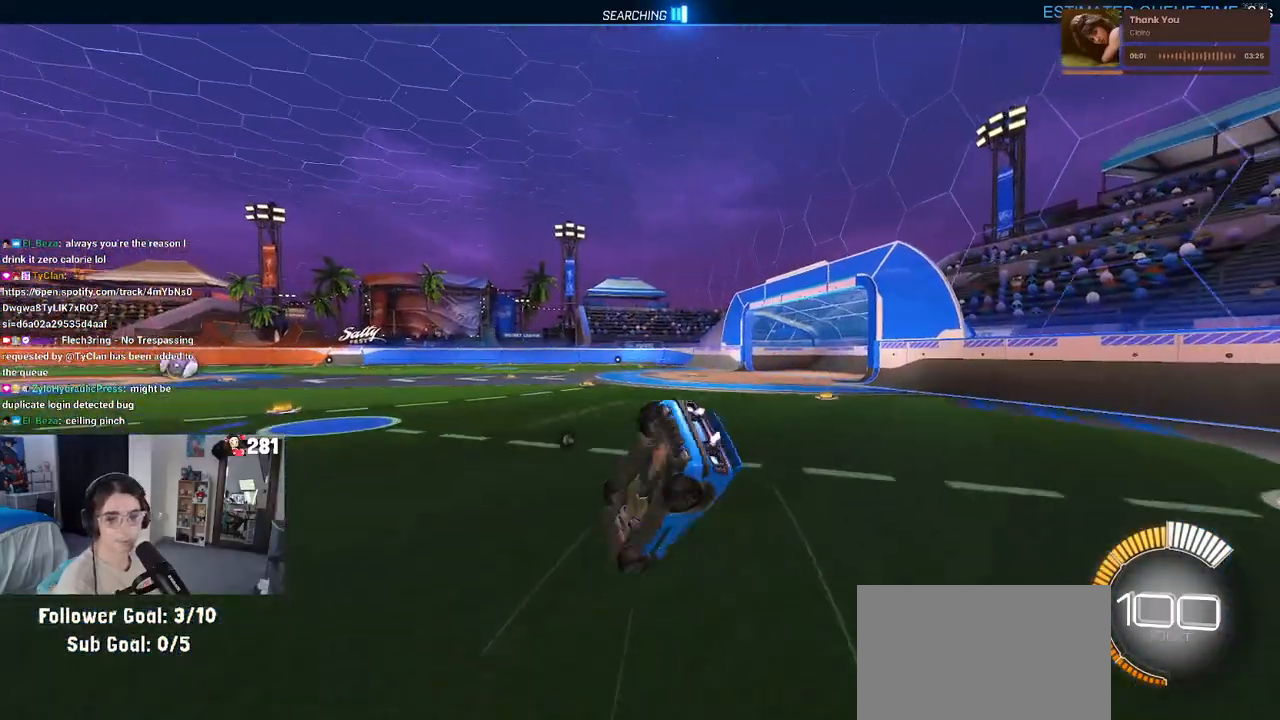
{"buttons": ["SQUARE", "R2"], "left_stick": "down-right", "right_stick": "center", "events": []}
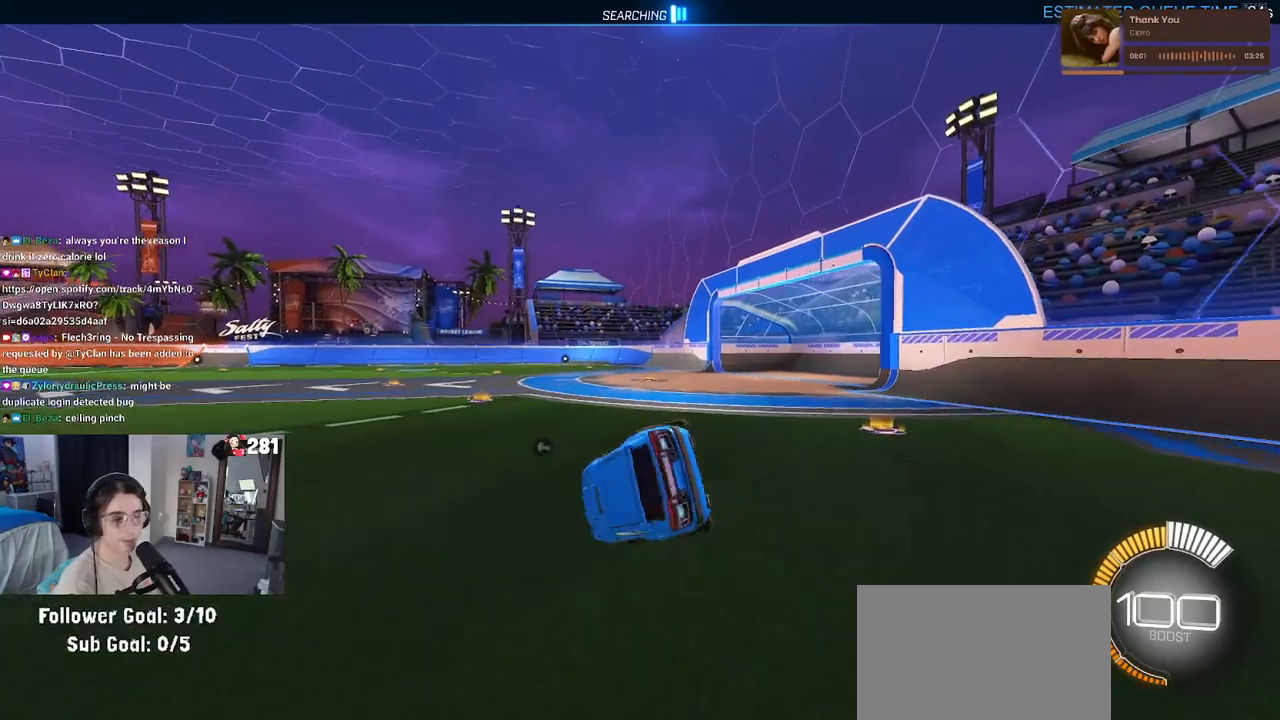
{"buttons": ["R2"], "left_stick": "down", "right_stick": "center", "events": [[200, "SQUARE", "up"], [250, "left_stick", "down"], [333, "CROSS", "down"], [367, "CROSS", "up"]]}
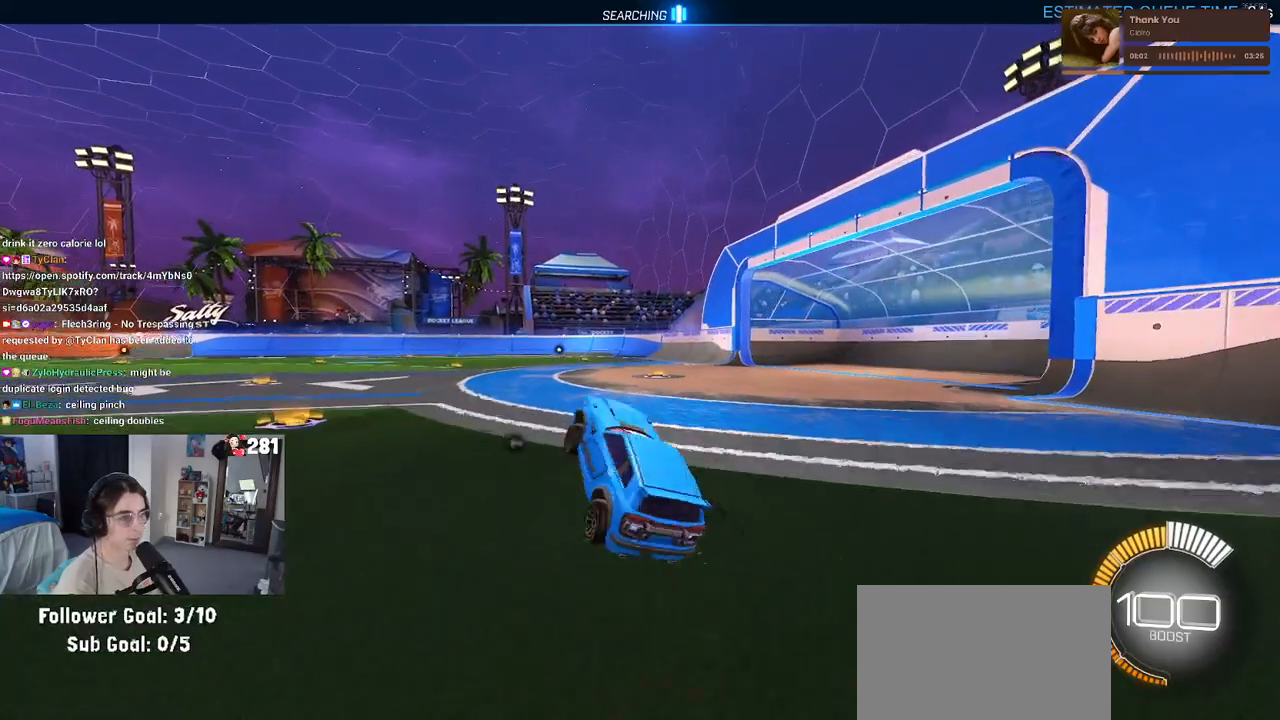
{"buttons": ["L2"], "left_stick": "center", "right_stick": "center", "events": [[67, "left_stick", "center"], [117, "left_stick", "up"], [217, "CROSS", "down"], [283, "L2", "down"], [317, "CROSS", "up"], [333, "R2", "up"], [350, "left_stick", "center"]]}
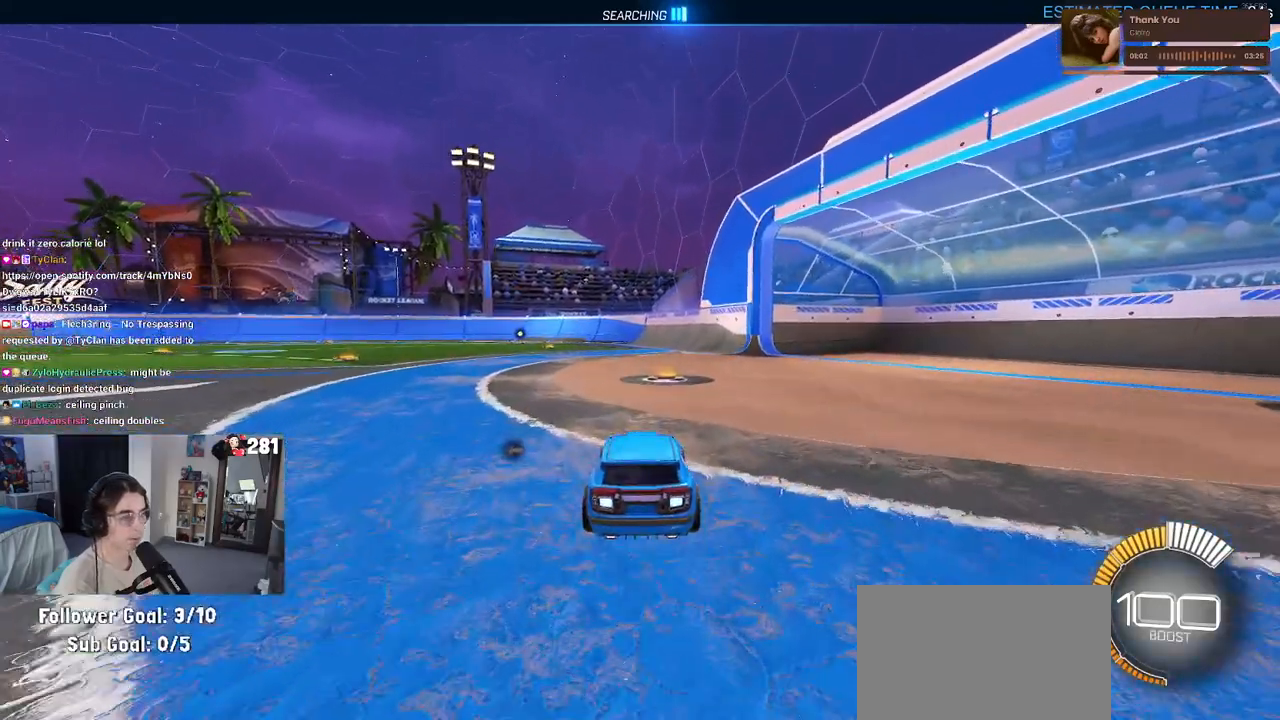
{"buttons": ["TRIANGLE"], "left_stick": "center", "right_stick": "center", "events": [[67, "START", "down"], [150, "L2", "up"], [183, "START", "up"], [483, "TRIANGLE", "down"]]}
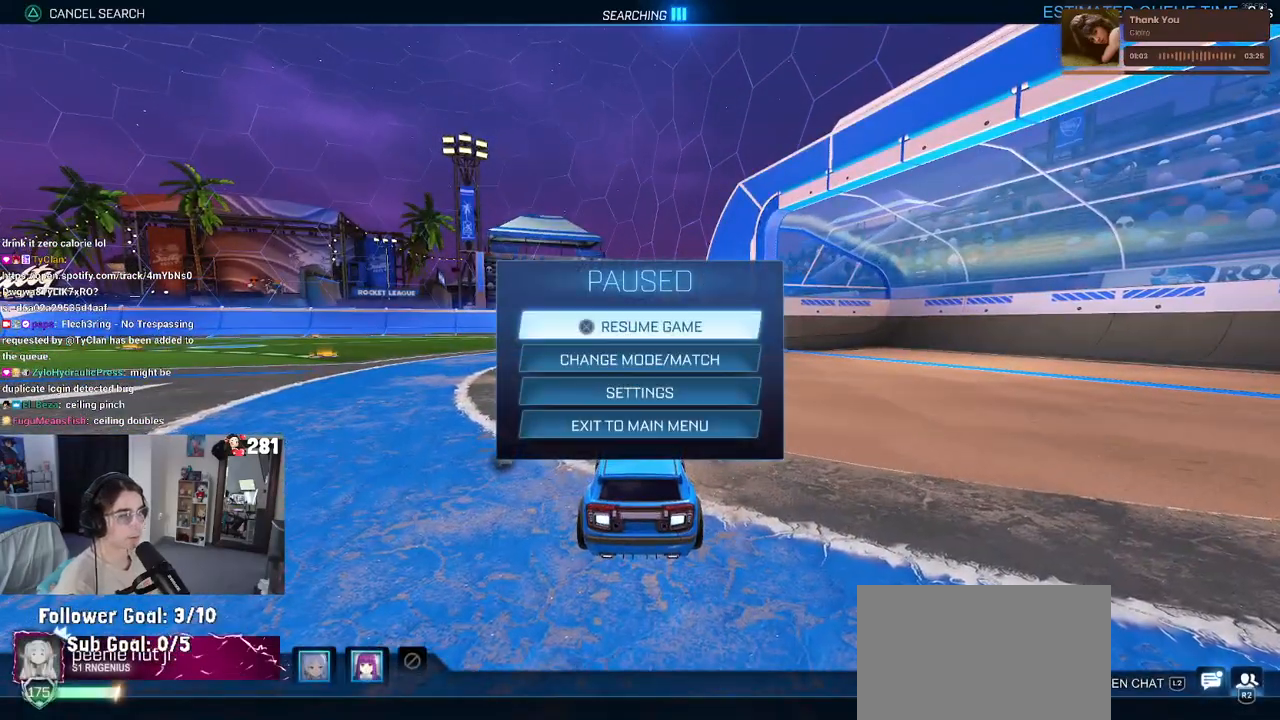
{"buttons": [], "left_stick": "center", "right_stick": "center", "events": [[100, "TRIANGLE", "up"], [433, "DPAD_DOWN", "down"], [500, "DPAD_DOWN", "up"]]}
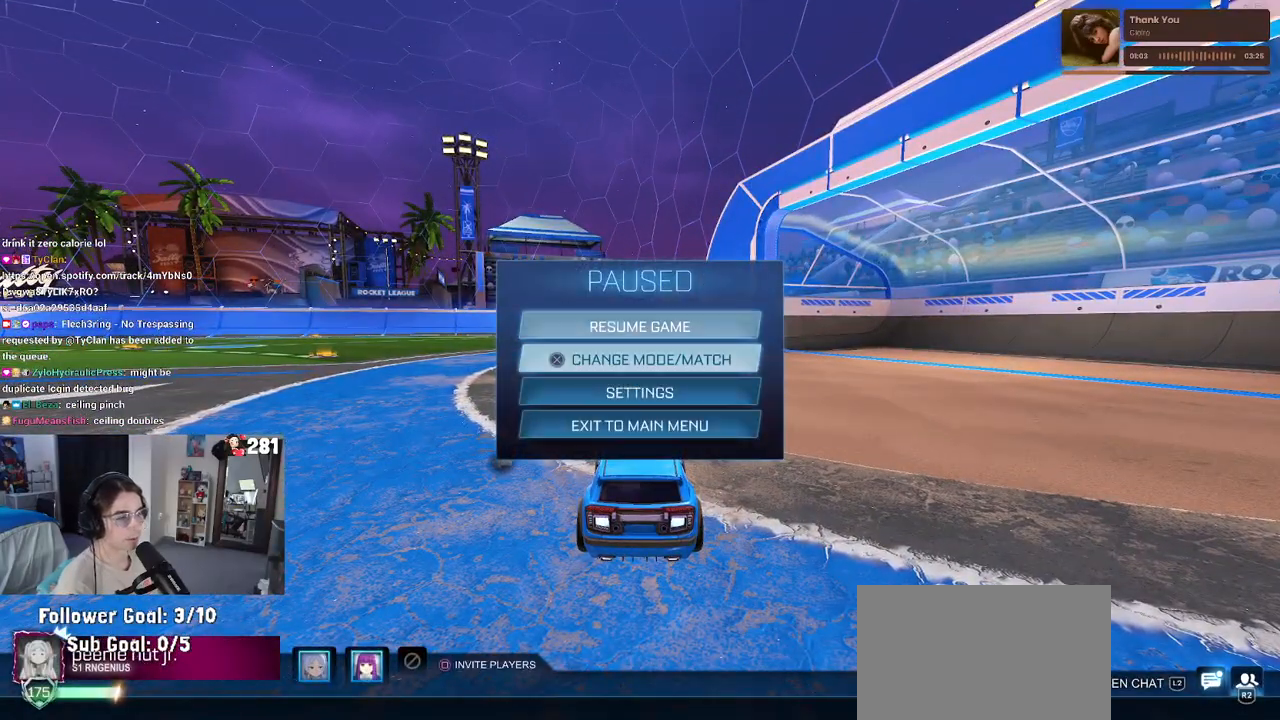
{"buttons": [], "left_stick": "center", "right_stick": "center", "events": []}
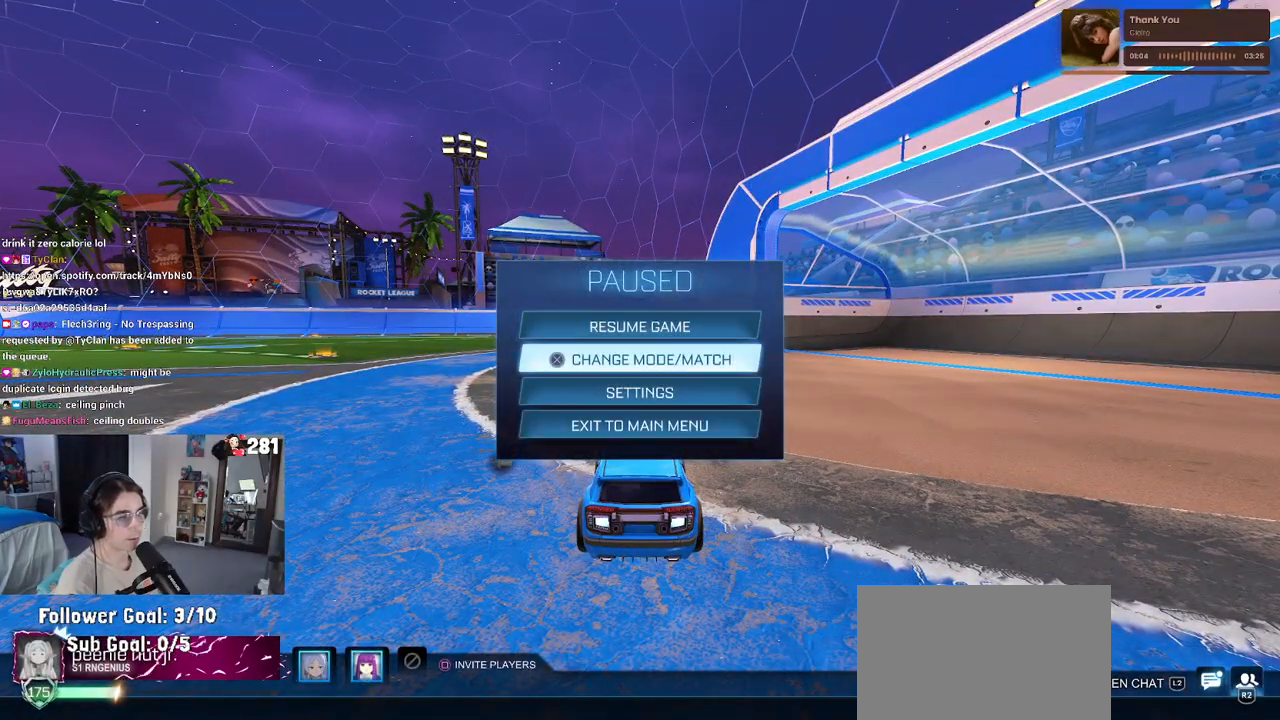
{"buttons": [], "left_stick": "center", "right_stick": "center", "events": [[17, "R2", "down"], [150, "R2", "up"]]}
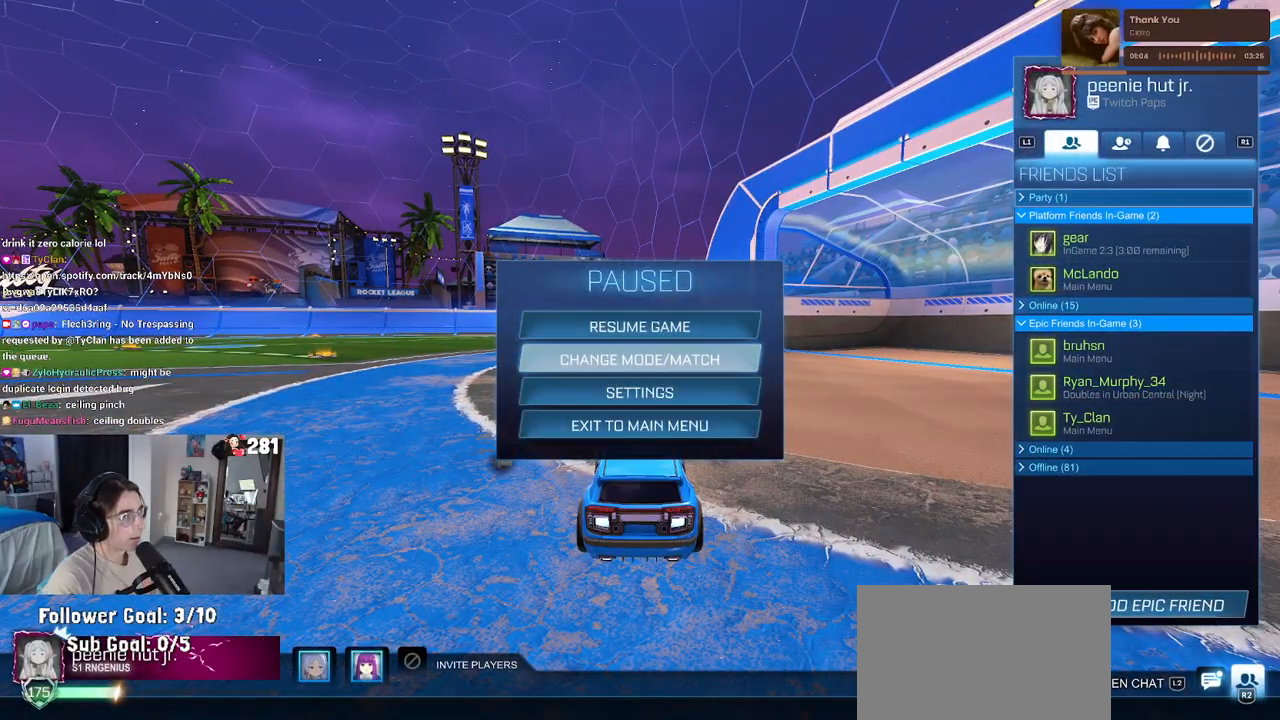
{"buttons": [], "left_stick": "center", "right_stick": "center", "events": []}
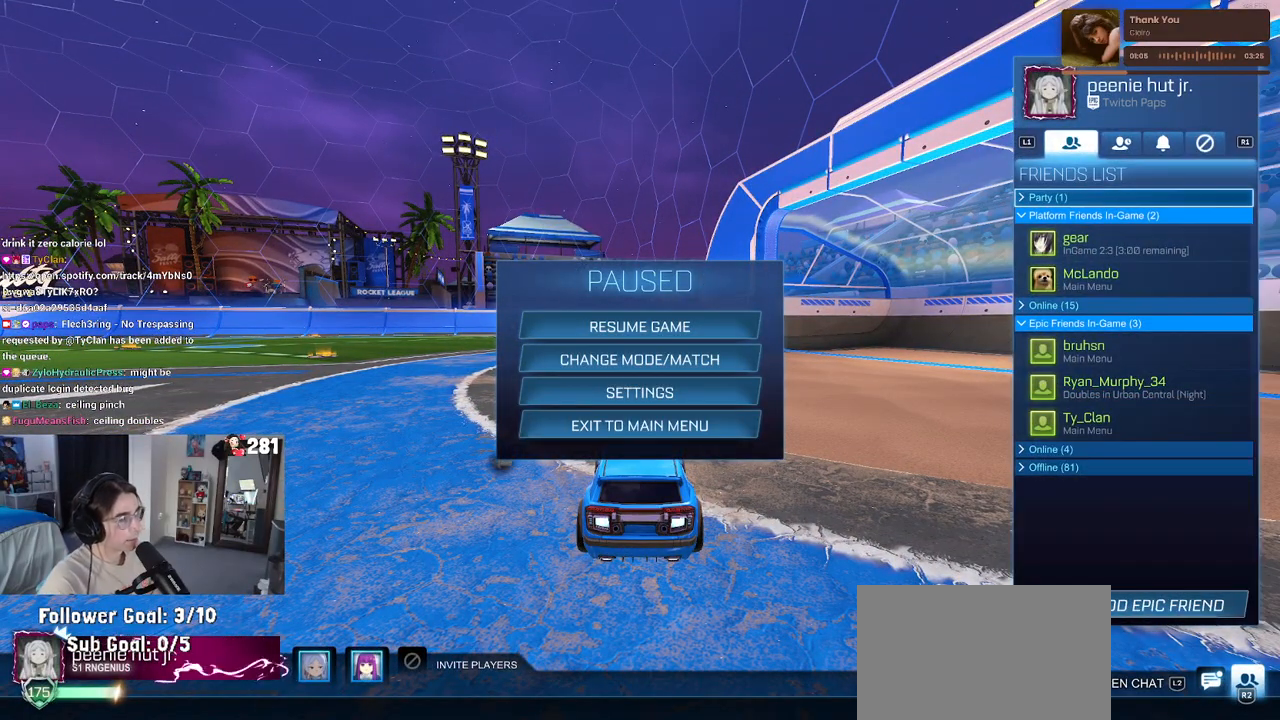
{"buttons": [], "left_stick": "center", "right_stick": "center", "events": [[150, "CIRCLE", "down"], [233, "CIRCLE", "up"], [417, "DPAD_UP", "down"], [483, "DPAD_UP", "up"]]}
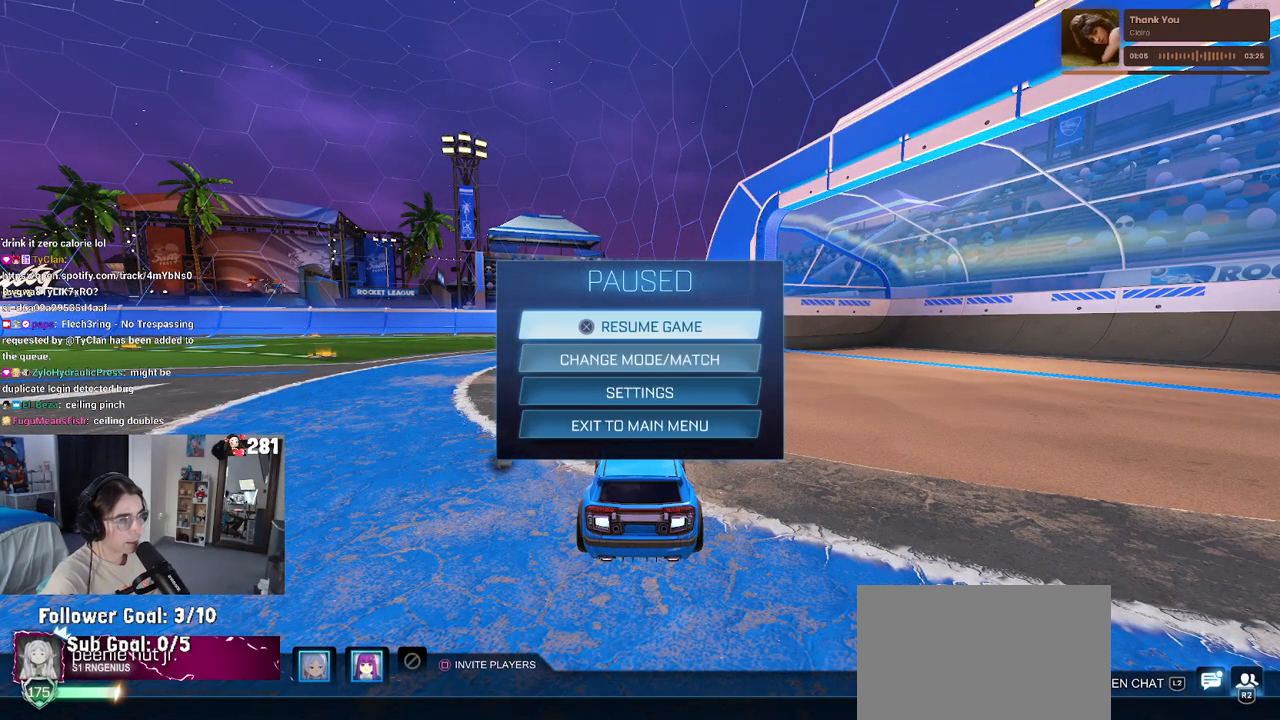
{"buttons": [], "left_stick": "center", "right_stick": "center", "events": [[133, "DPAD_DOWN", "down"], [183, "CROSS", "down"], [217, "DPAD_DOWN", "up"], [283, "CROSS", "up"]]}
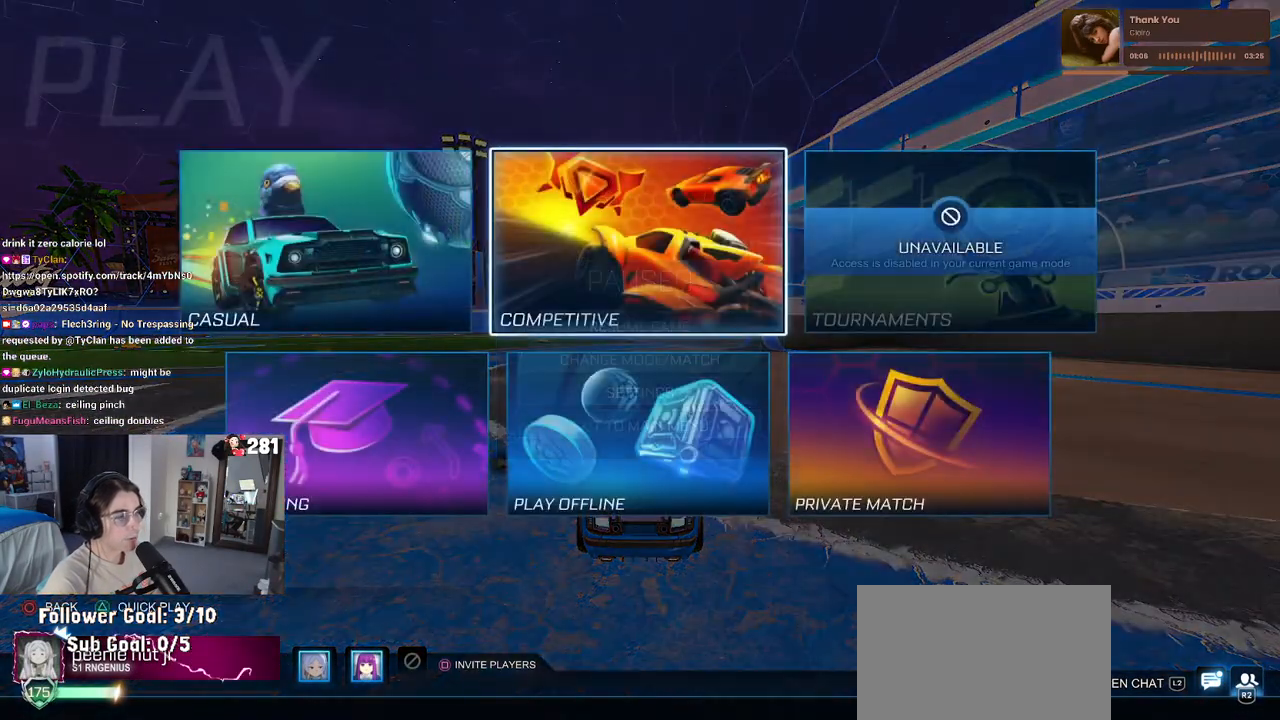
{"buttons": [], "left_stick": "center", "right_stick": "center", "events": [[233, "DPAD_UP", "down"], [317, "DPAD_UP", "up"]]}
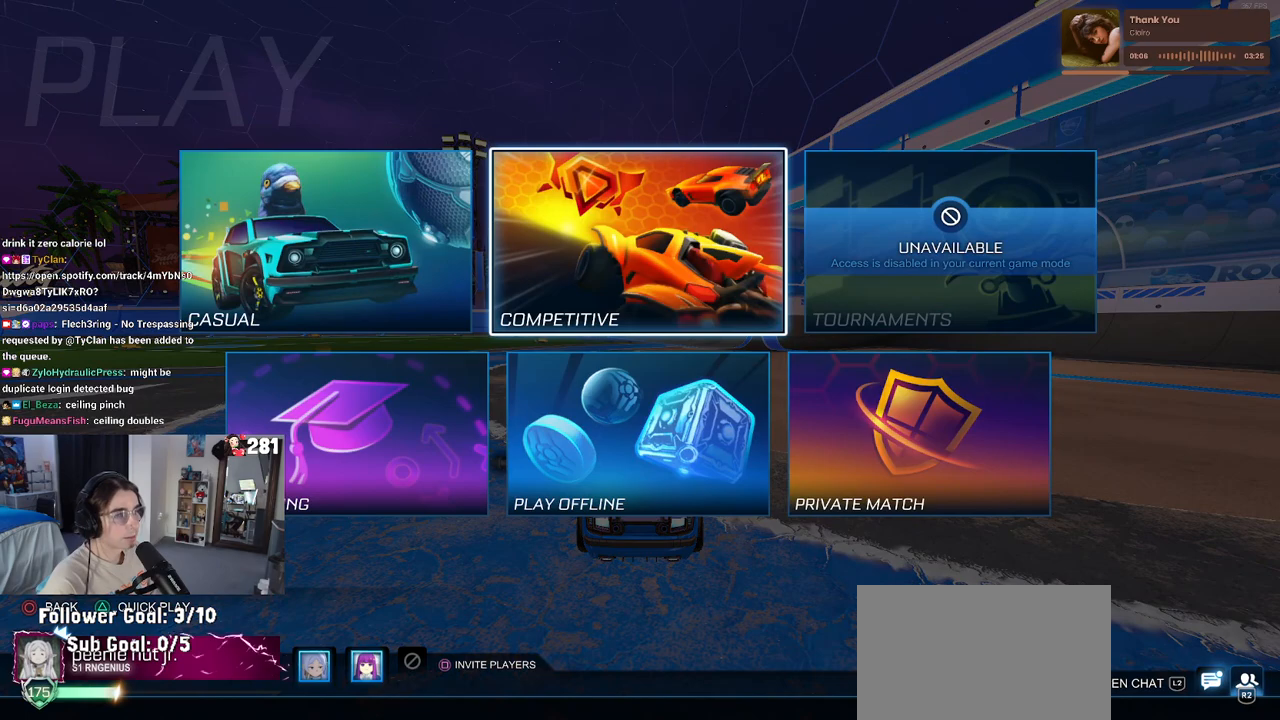
{"buttons": [], "left_stick": "center", "right_stick": "center", "events": [[33, "CROSS", "down"], [117, "CROSS", "up"]]}
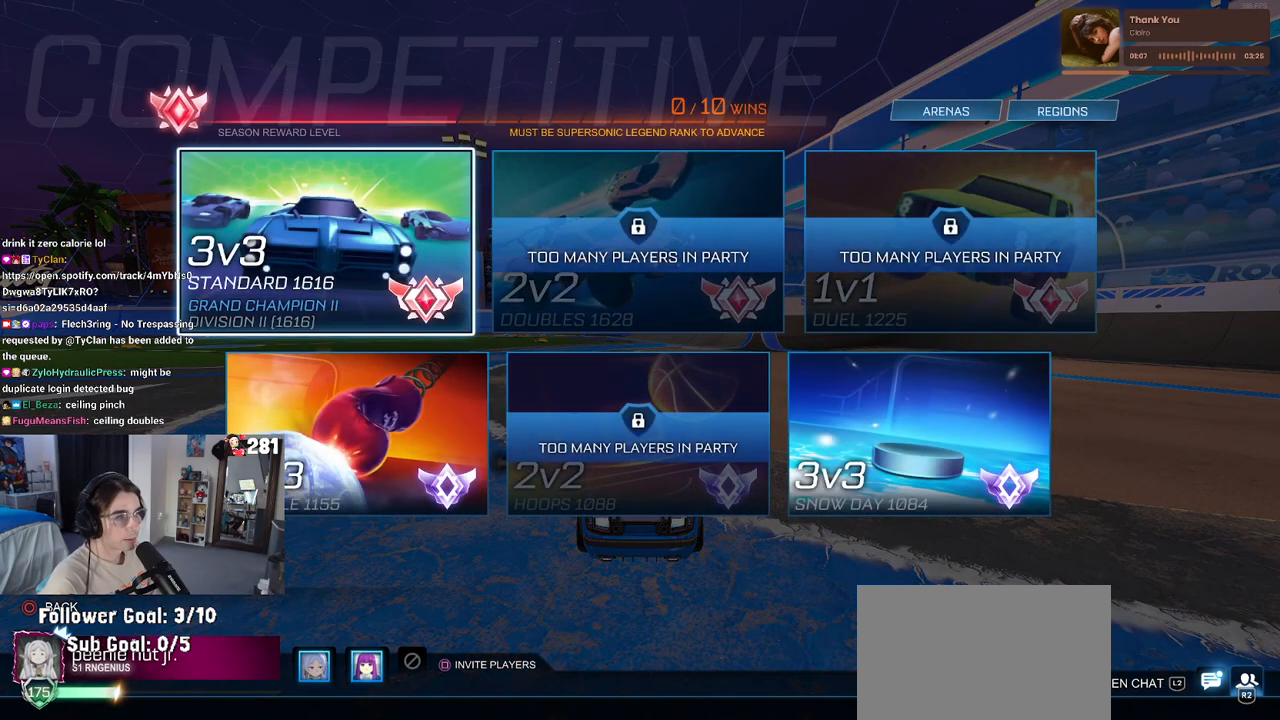
{"buttons": ["DPAD_LEFT"], "left_stick": "center", "right_stick": "center", "events": [[133, "DPAD_RIGHT", "down"], [250, "DPAD_RIGHT", "up"], [433, "DPAD_LEFT", "down"]]}
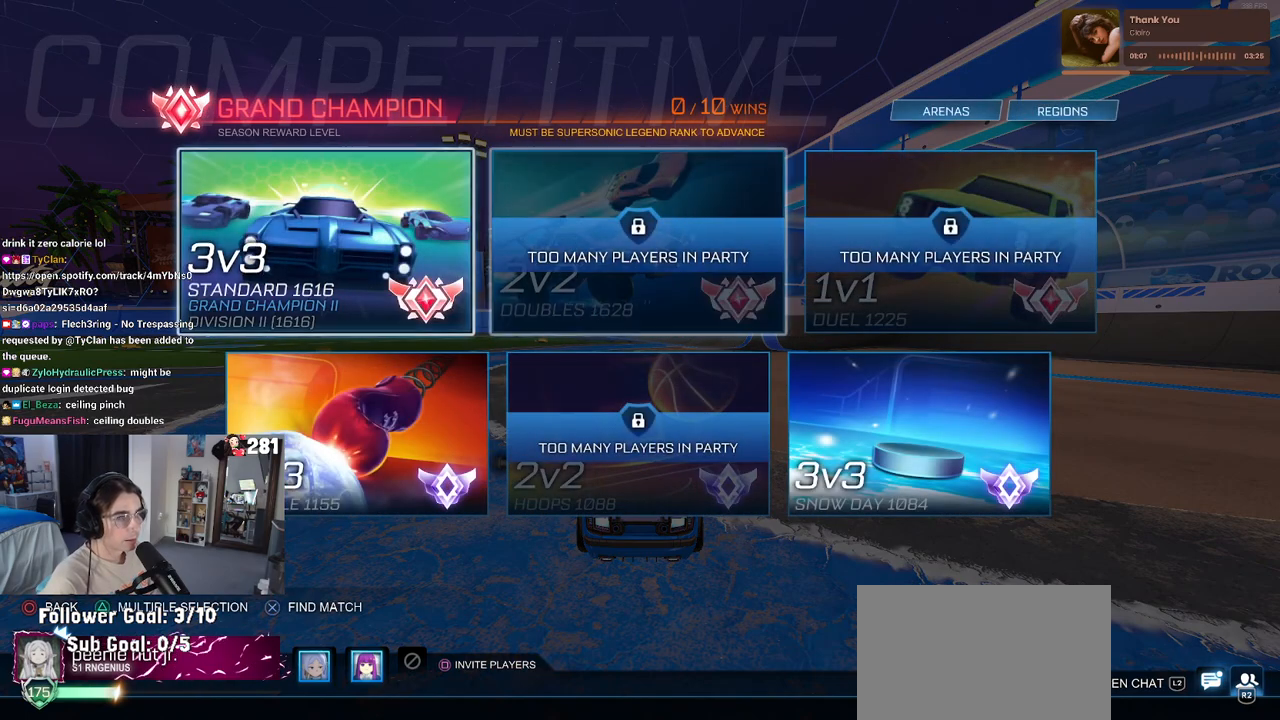
{"buttons": [], "left_stick": "center", "right_stick": "center", "events": [[17, "DPAD_LEFT", "up"]]}